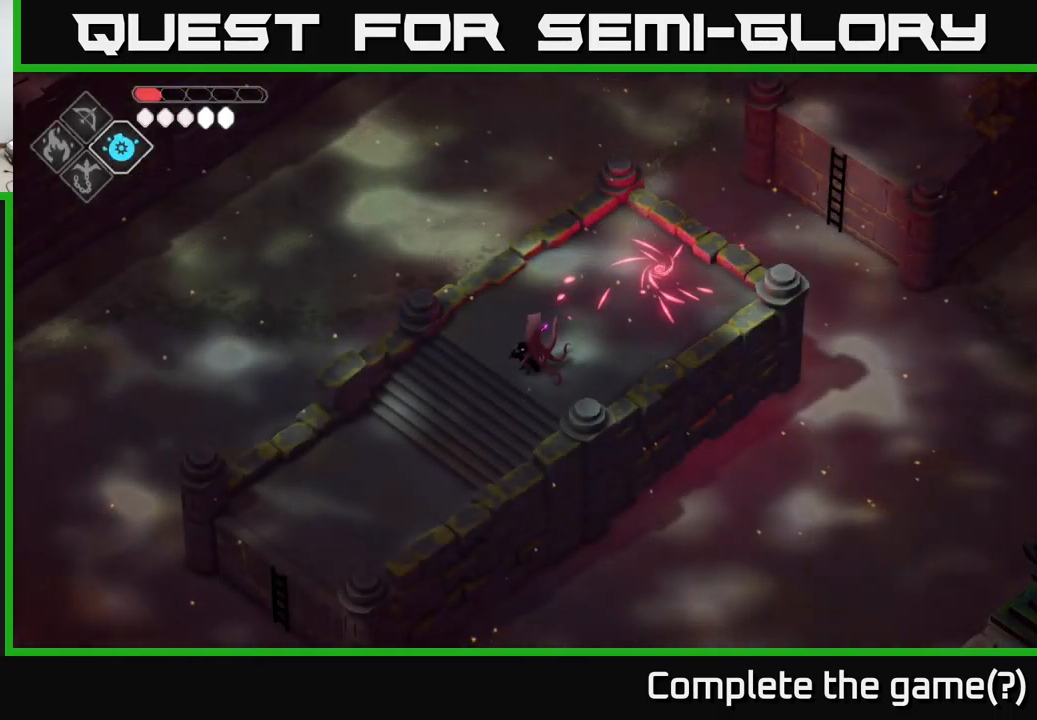
Gameplay with a controller (Xbox layout); each line is a JSON object with the inputs held at the frame after it. "events" lists button and stick changes between this image and that frame as [ms after this image, input, new state], when the widget could be followed in between.
{"buttons": [], "left_stick": "up", "right_stick": "center", "events": [[333, "left_stick", "up"]]}
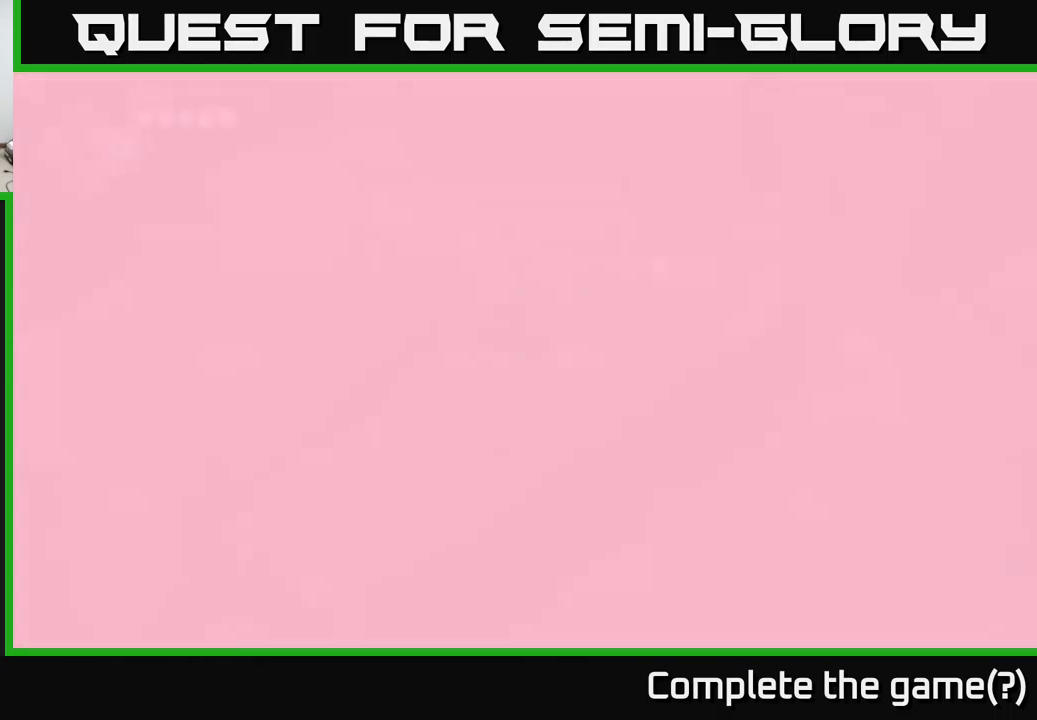
{"buttons": [], "left_stick": "center", "right_stick": "center", "events": [[100, "left_stick", "center"]]}
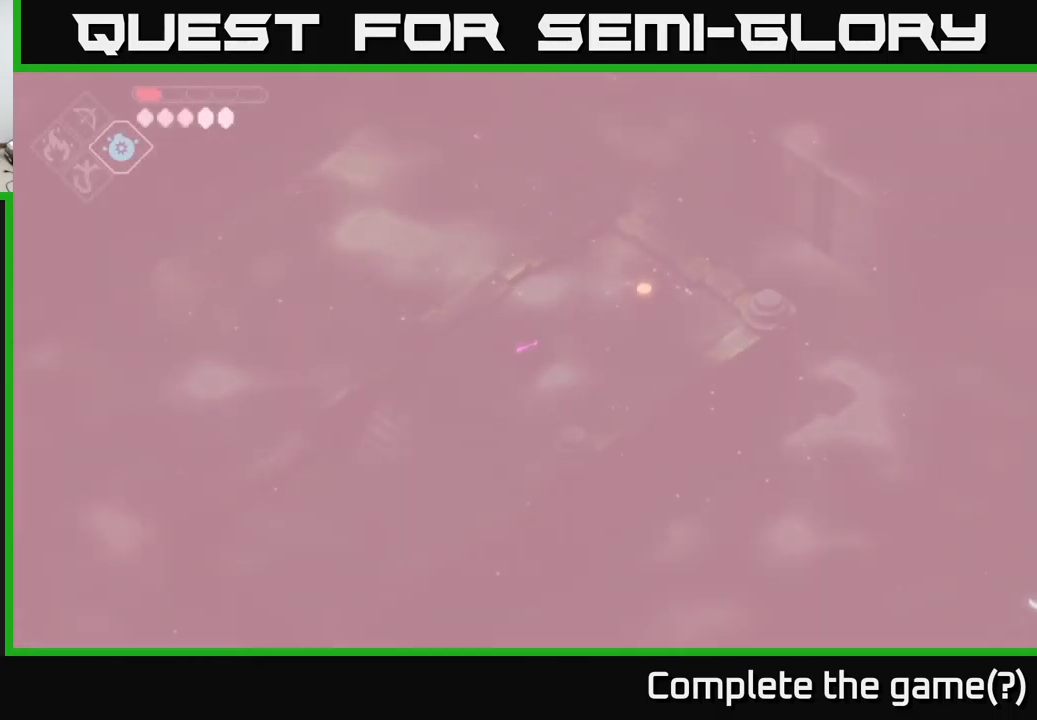
{"buttons": [], "left_stick": "center", "right_stick": "center", "events": []}
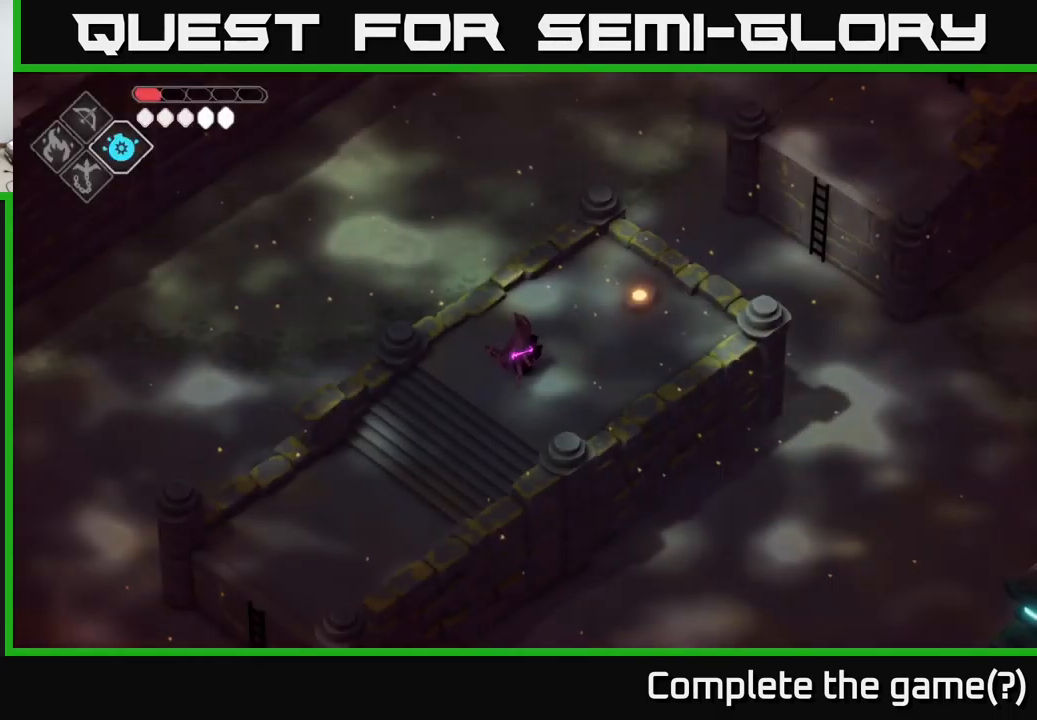
{"buttons": [], "left_stick": "up", "right_stick": "center", "events": [[500, "left_stick", "up"]]}
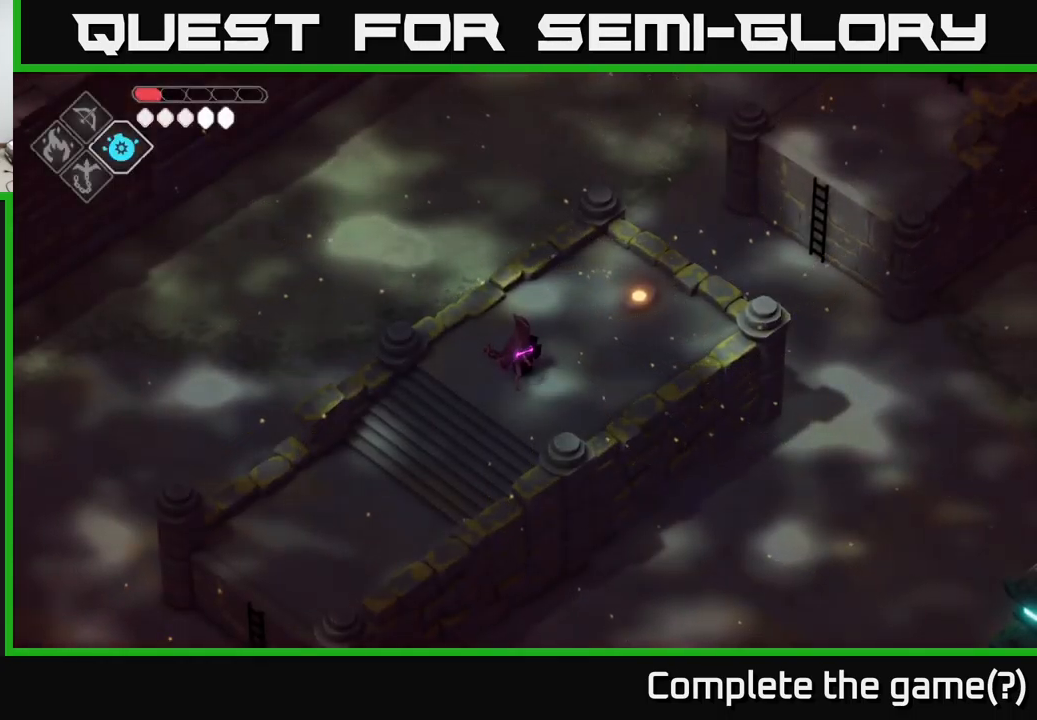
{"buttons": [], "left_stick": "up-right", "right_stick": "center", "events": [[50, "left_stick", "up-right"]]}
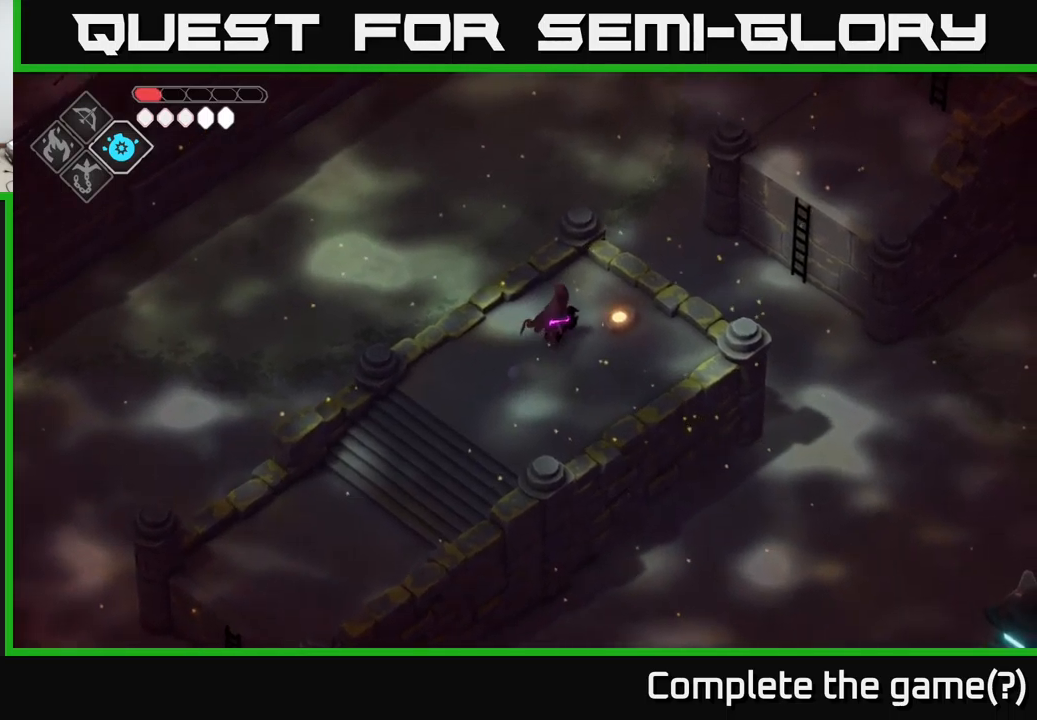
{"buttons": [], "left_stick": "center", "right_stick": "center", "events": [[83, "left_stick", "center"]]}
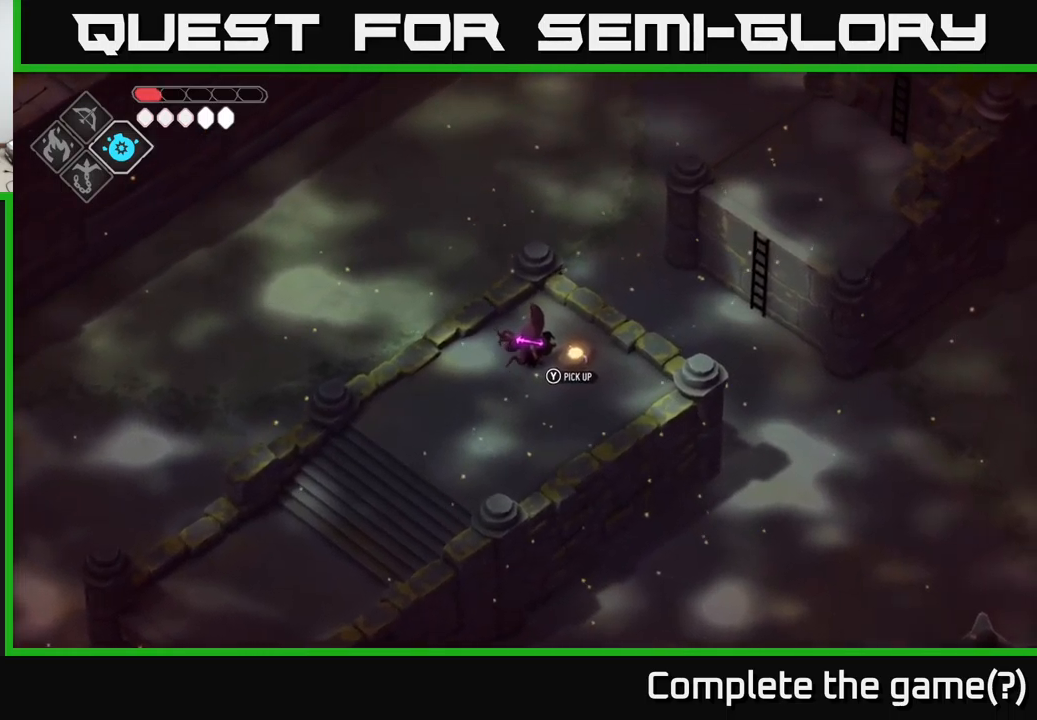
{"buttons": [], "left_stick": "center", "right_stick": "center", "events": [[133, "Y", "down"], [217, "Y", "up"]]}
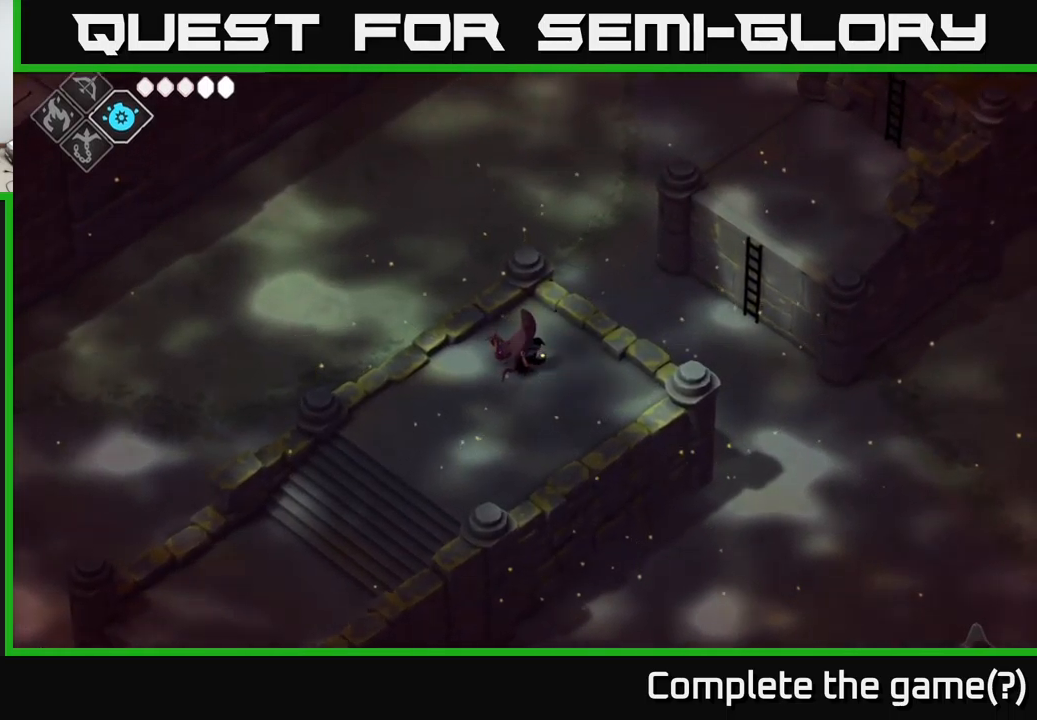
{"buttons": [], "left_stick": "center", "right_stick": "center", "events": []}
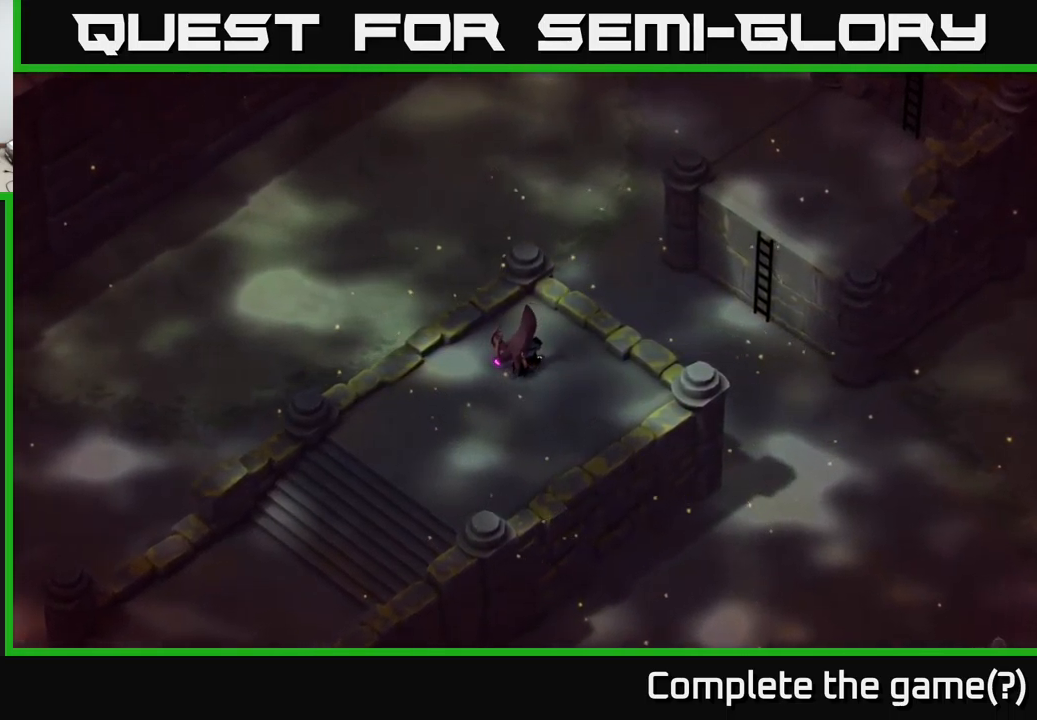
{"buttons": [], "left_stick": "center", "right_stick": "center", "events": []}
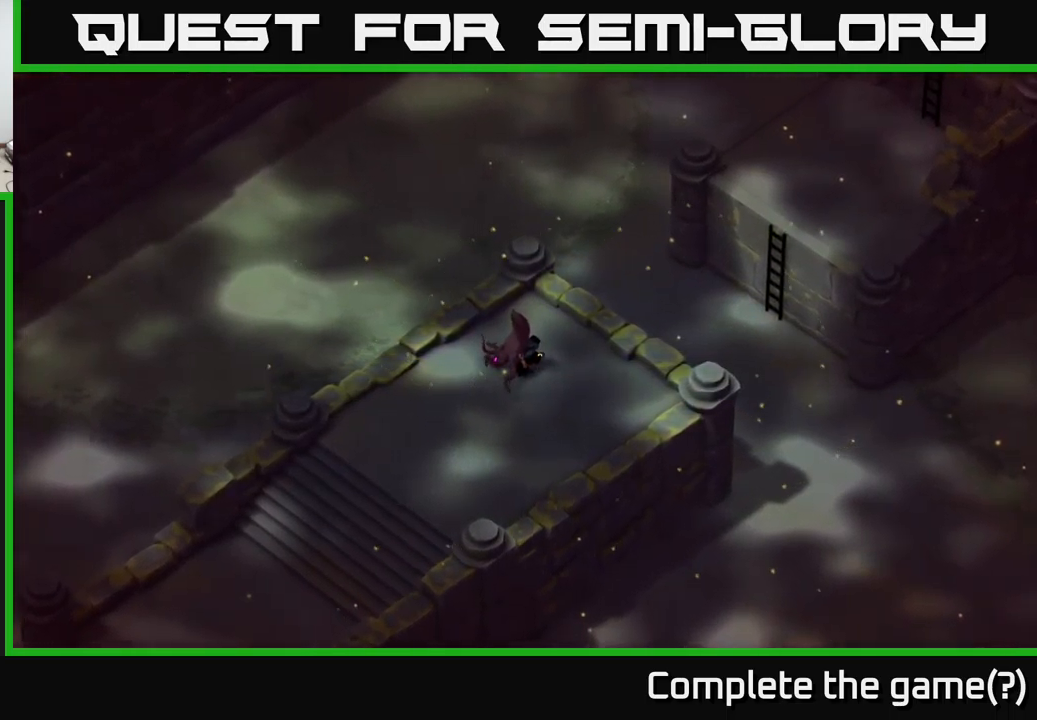
{"buttons": [], "left_stick": "center", "right_stick": "center", "events": []}
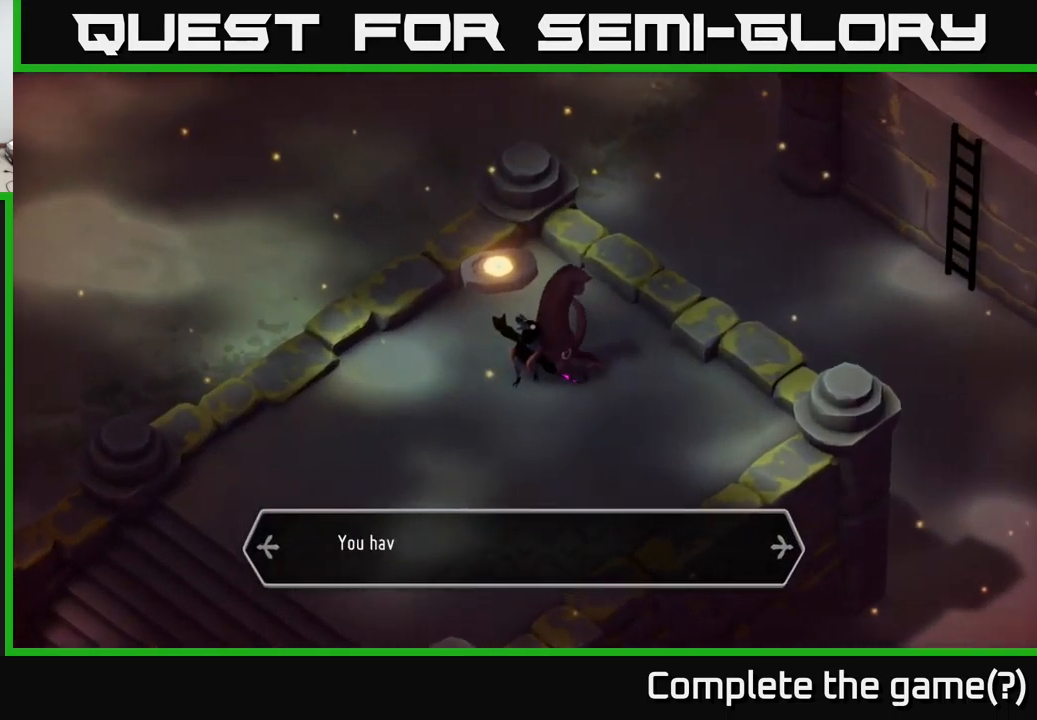
{"buttons": [], "left_stick": "center", "right_stick": "center", "events": []}
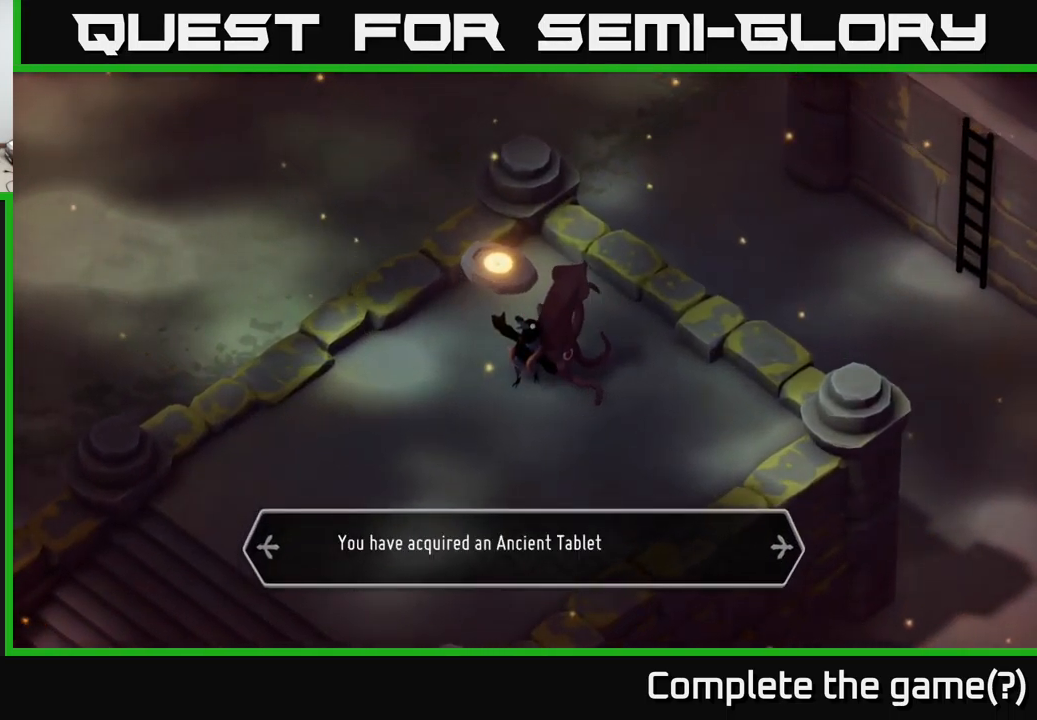
{"buttons": [], "left_stick": "center", "right_stick": "center", "events": []}
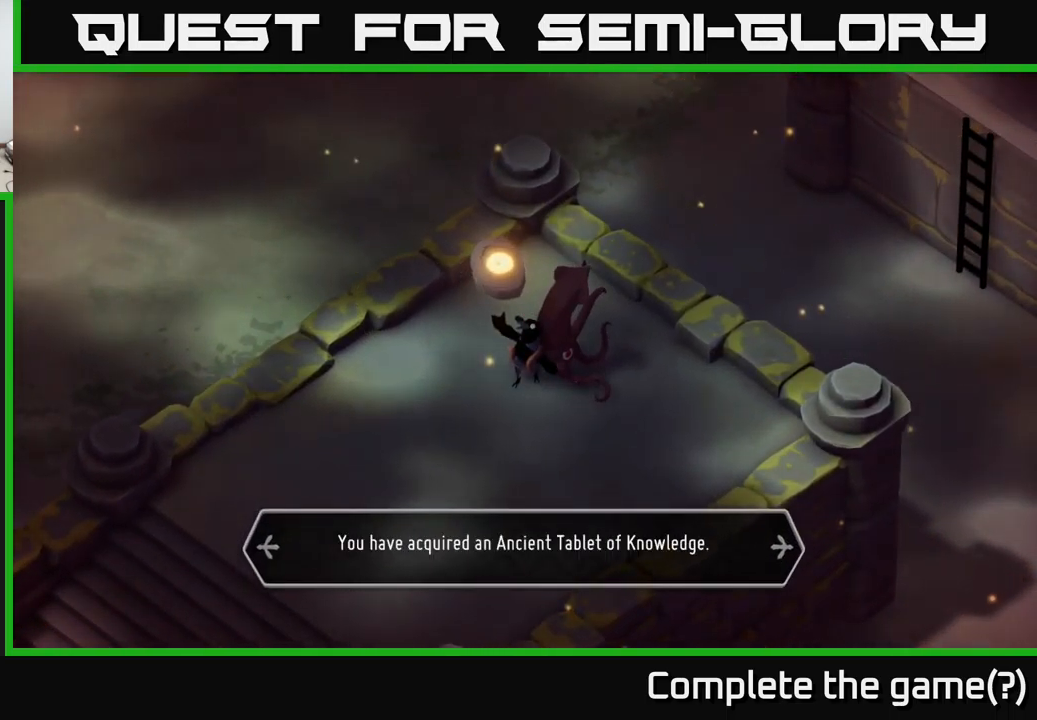
{"buttons": [], "left_stick": "center", "right_stick": "center", "events": []}
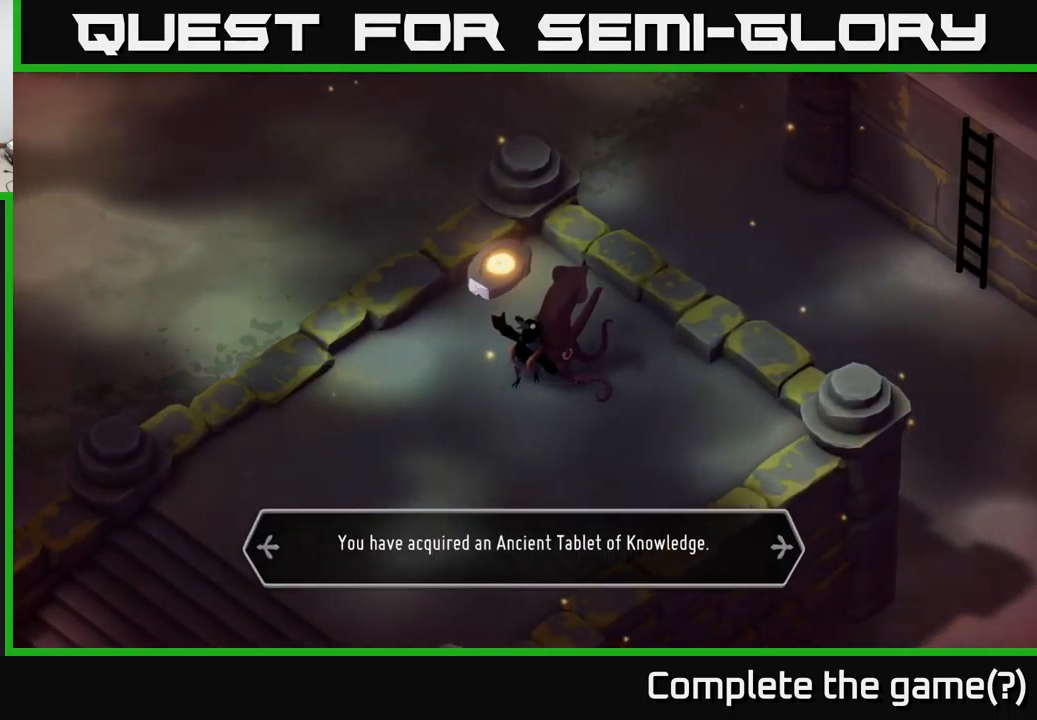
{"buttons": [], "left_stick": "center", "right_stick": "center", "events": []}
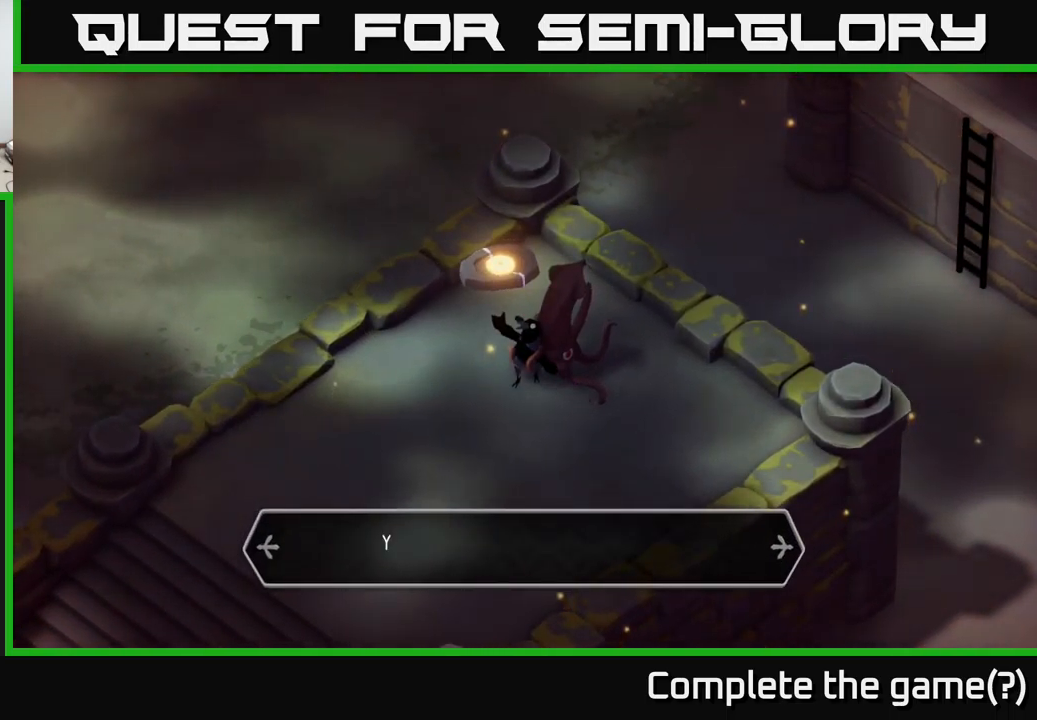
{"buttons": [], "left_stick": "center", "right_stick": "center", "events": [[17, "A", "down"], [117, "A", "up"]]}
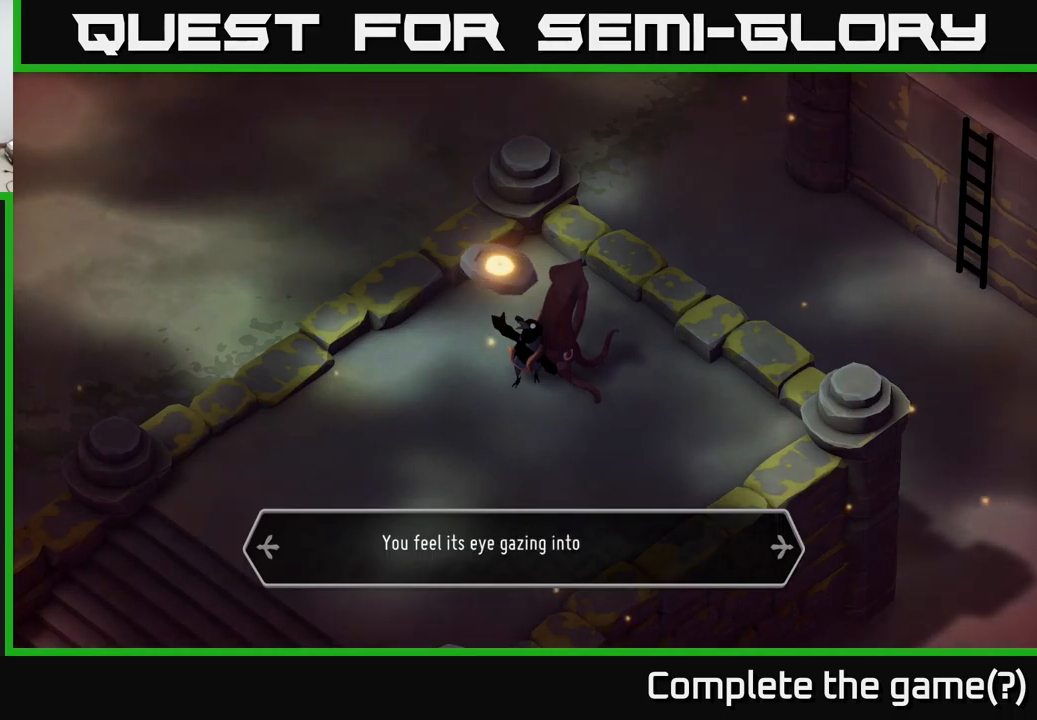
{"buttons": [], "left_stick": "center", "right_stick": "center", "events": [[284, "A", "down"], [450, "A", "up"]]}
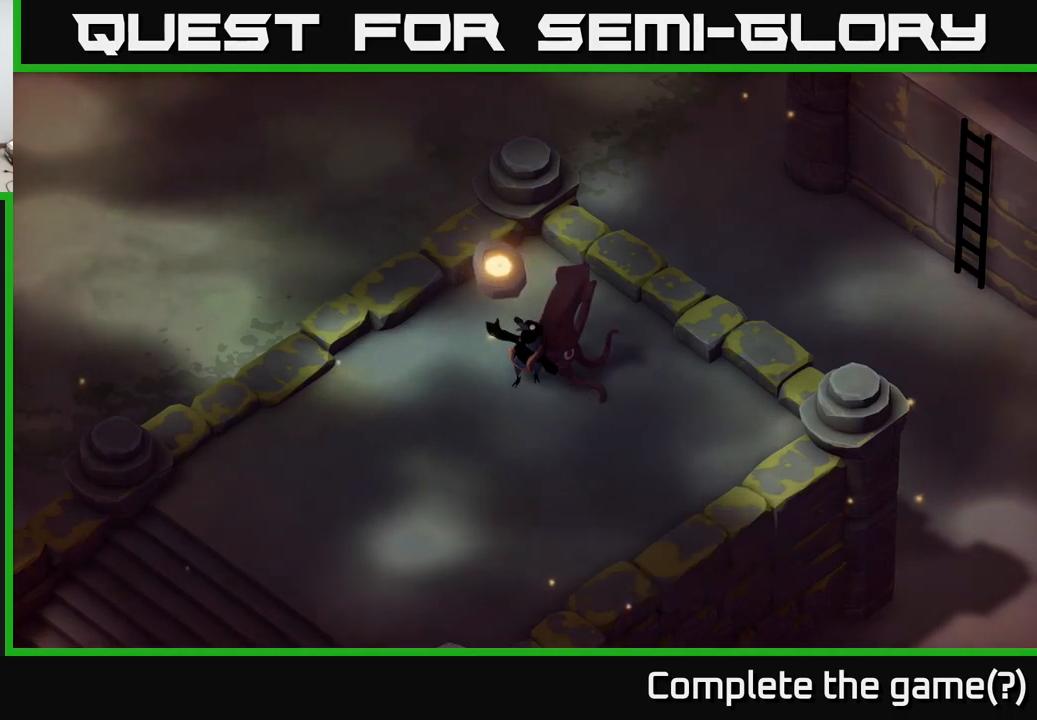
{"buttons": [], "left_stick": "center", "right_stick": "center", "events": []}
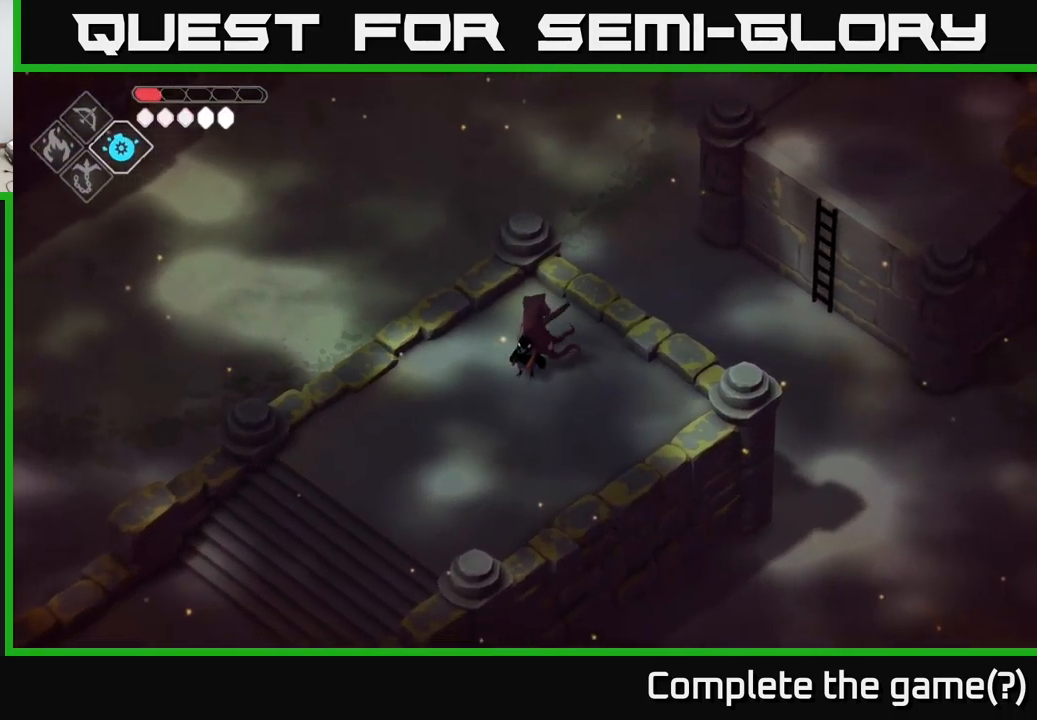
{"buttons": [], "left_stick": "down-left", "right_stick": "center", "events": [[167, "left_stick", "down-left"]]}
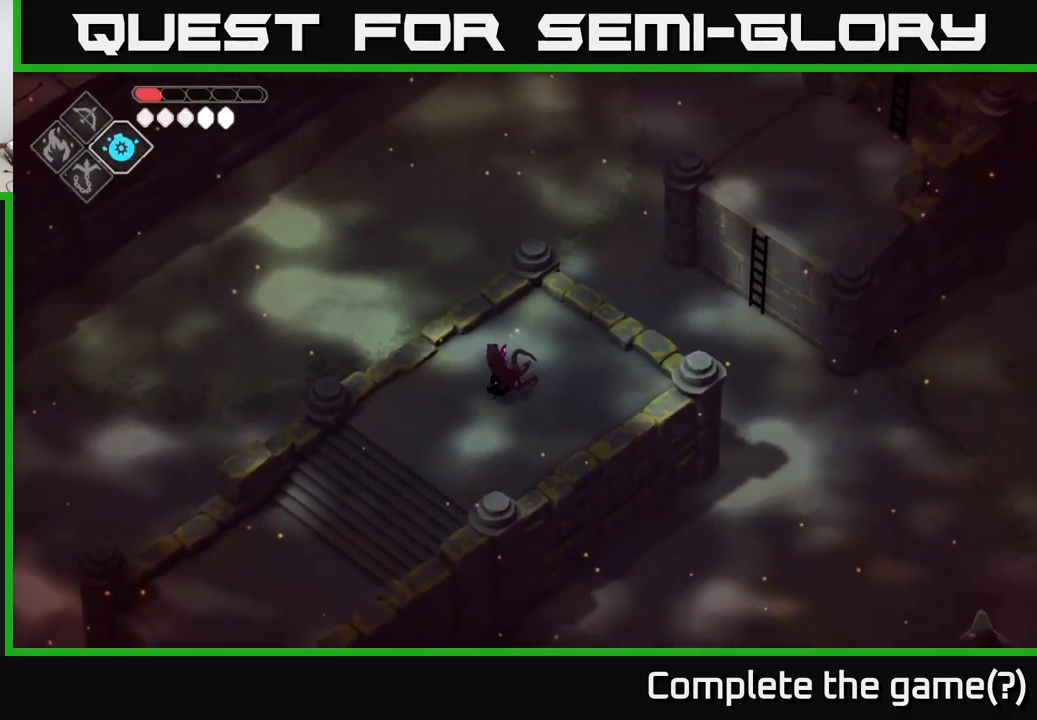
{"buttons": [], "left_stick": "down-left", "right_stick": "down-left", "events": [[500, "right_stick", "down-left"]]}
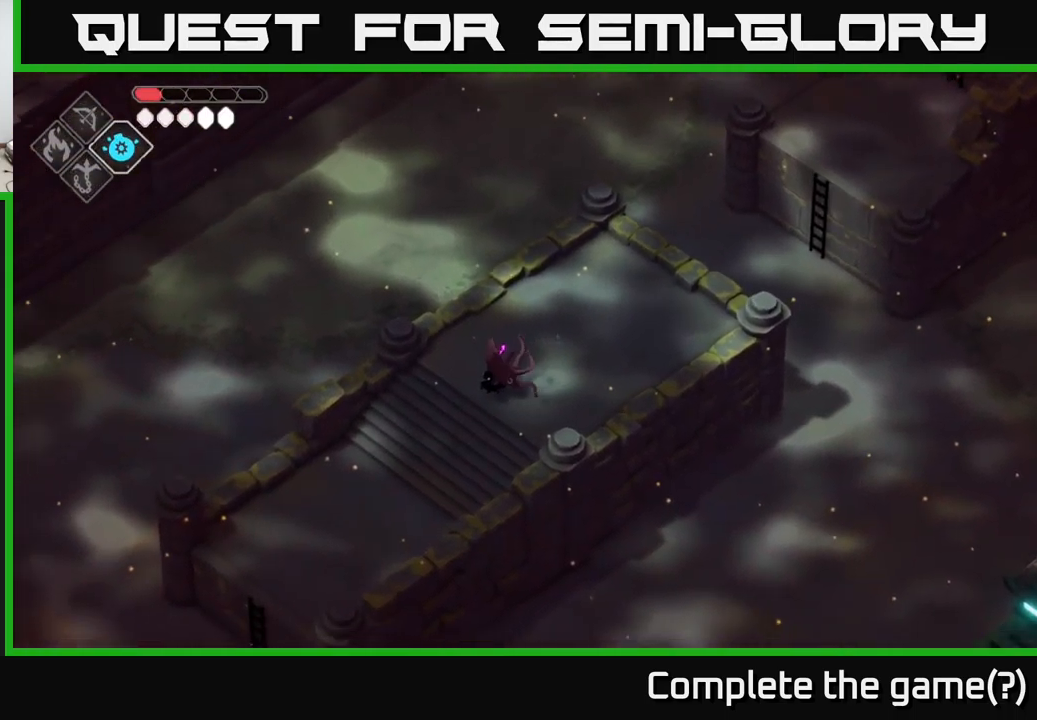
{"buttons": [], "left_stick": "down-left", "right_stick": "down-left", "events": []}
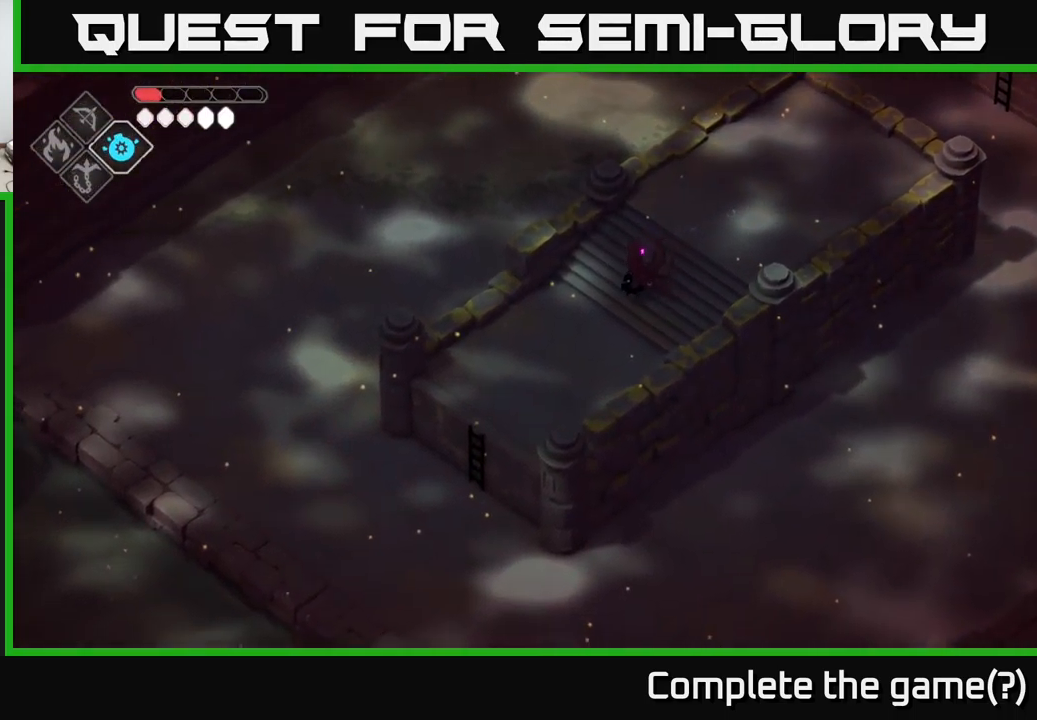
{"buttons": [], "left_stick": "down-left", "right_stick": "down-left", "events": []}
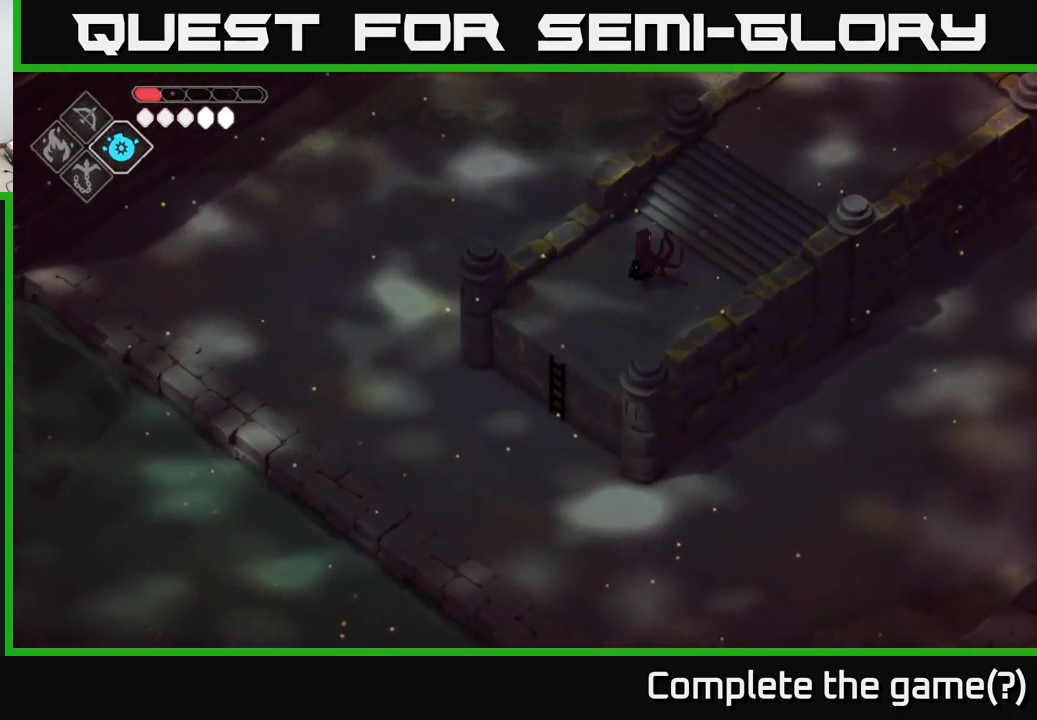
{"buttons": [], "left_stick": "down-left", "right_stick": "center", "events": [[300, "right_stick", "center"]]}
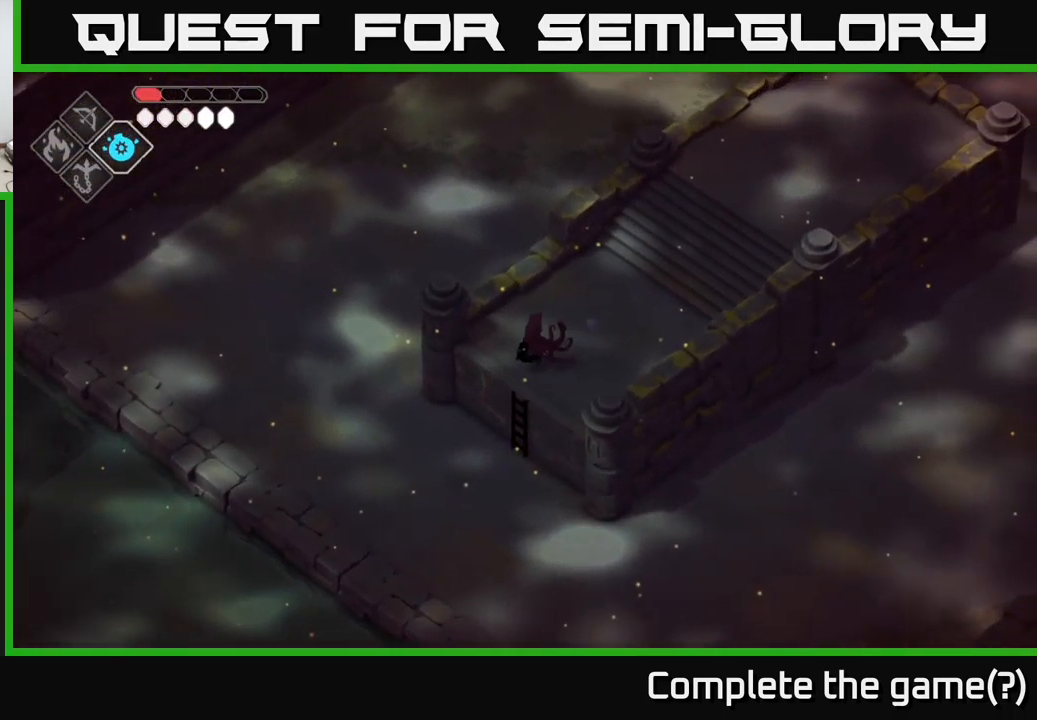
{"buttons": [], "left_stick": "down-right", "right_stick": "center", "events": [[150, "left_stick", "down"], [300, "A", "down"], [400, "A", "up"], [434, "left_stick", "down-right"]]}
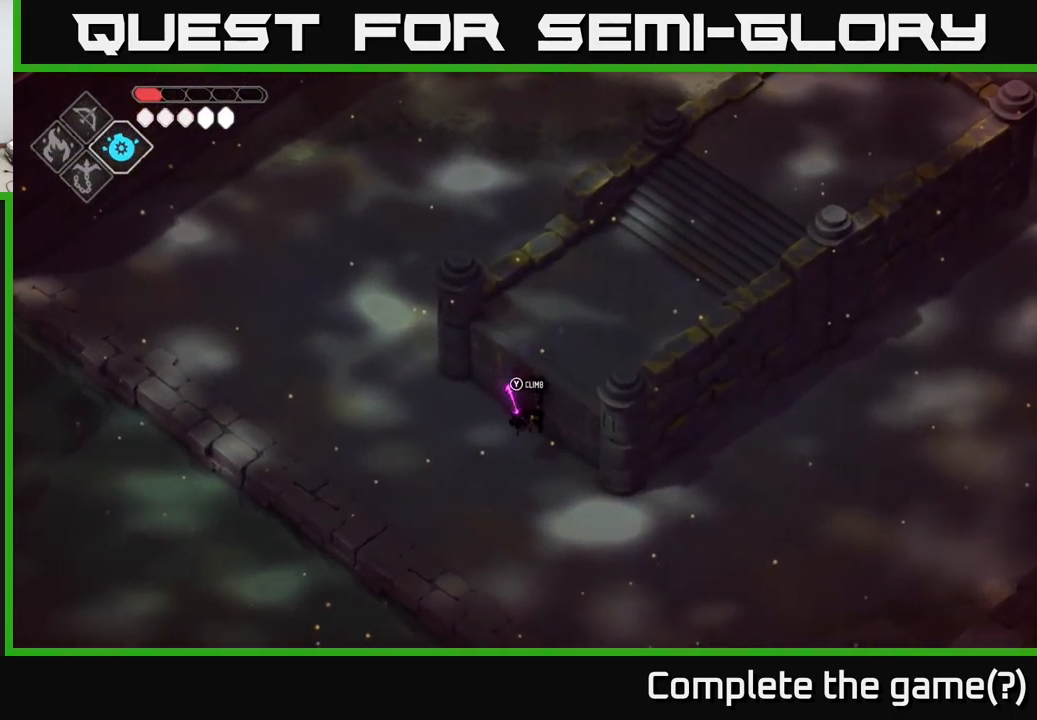
{"buttons": [], "left_stick": "down-right", "right_stick": "right", "events": [[117, "right_stick", "down-right"], [367, "right_stick", "right"]]}
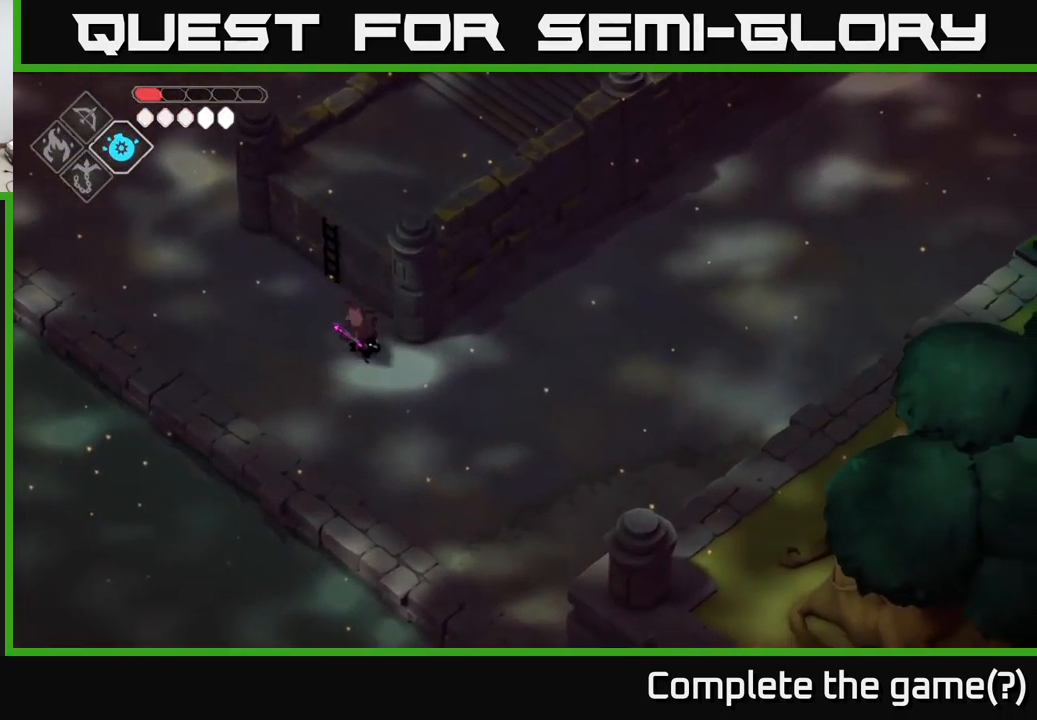
{"buttons": [], "left_stick": "right", "right_stick": "right", "events": [[451, "left_stick", "right"]]}
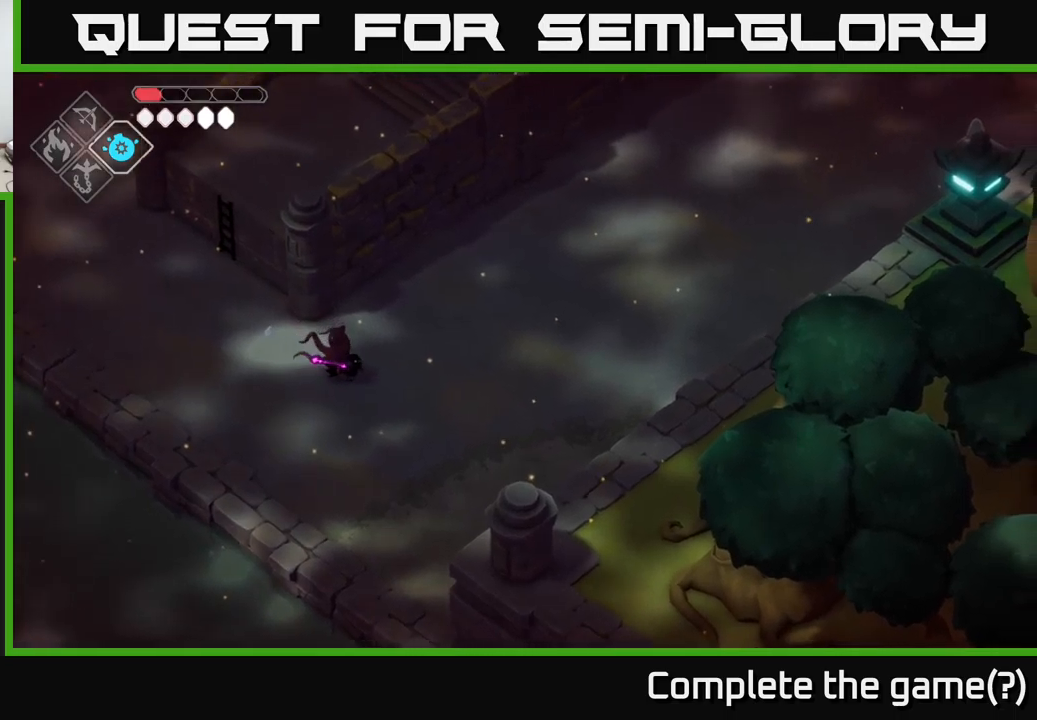
{"buttons": ["A"], "left_stick": "up-right", "right_stick": "center", "events": [[66, "left_stick", "up-right"], [266, "right_stick", "up-right"], [366, "right_stick", "center"], [416, "A", "down"]]}
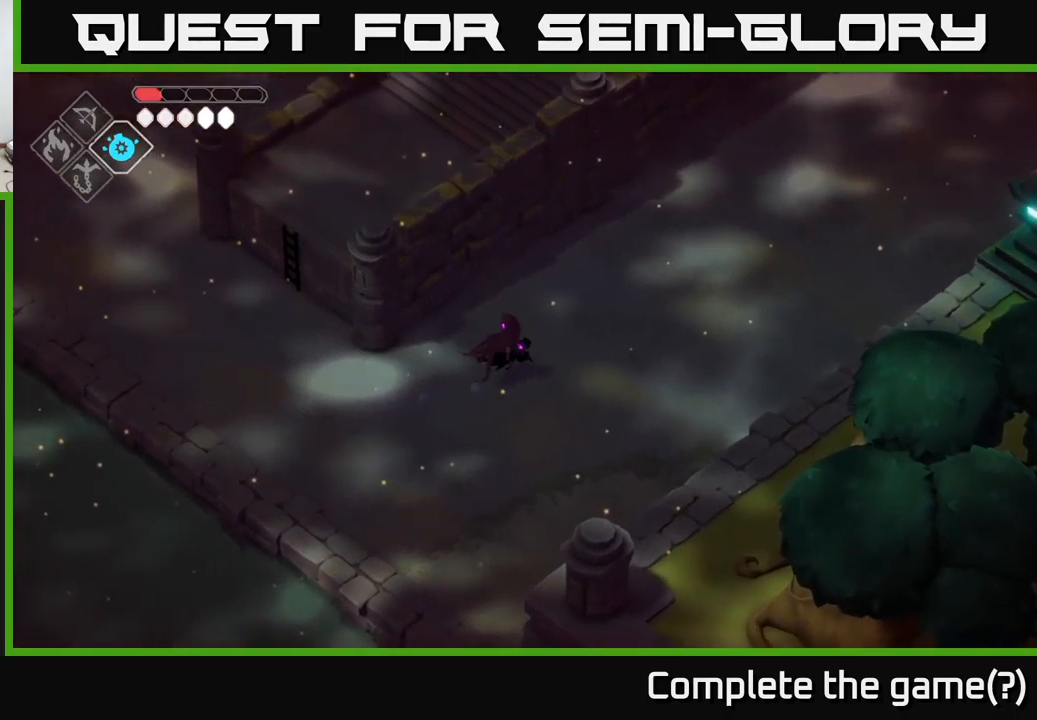
{"buttons": [], "left_stick": "up-right", "right_stick": "center", "events": [[83, "A", "up"]]}
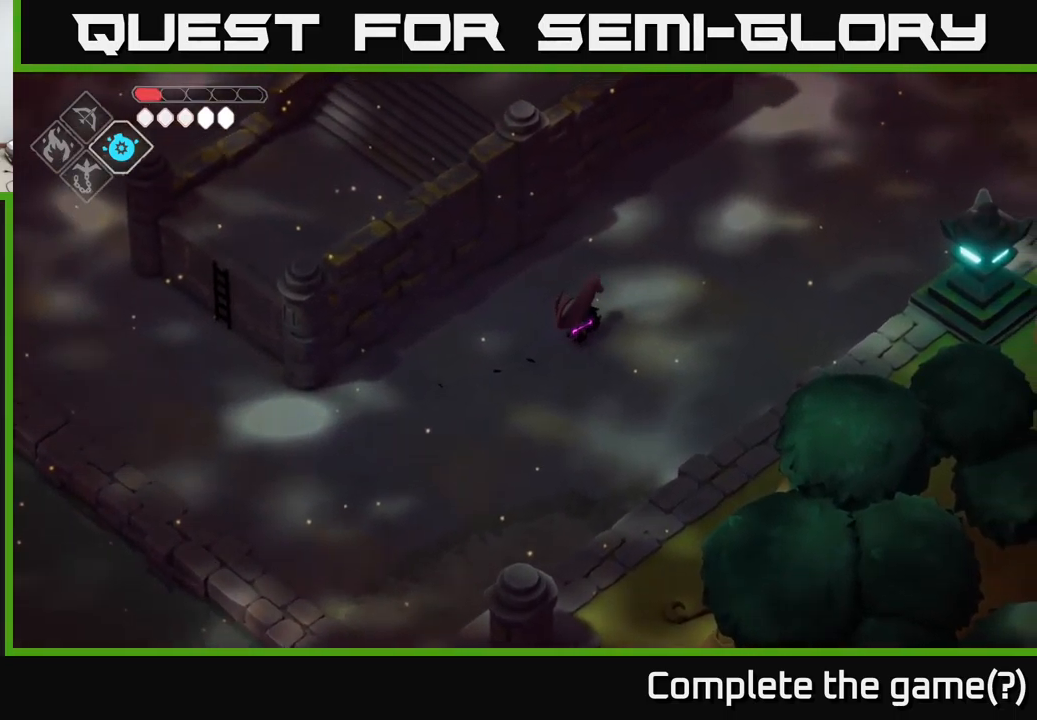
{"buttons": [], "left_stick": "up-right", "right_stick": "center", "events": []}
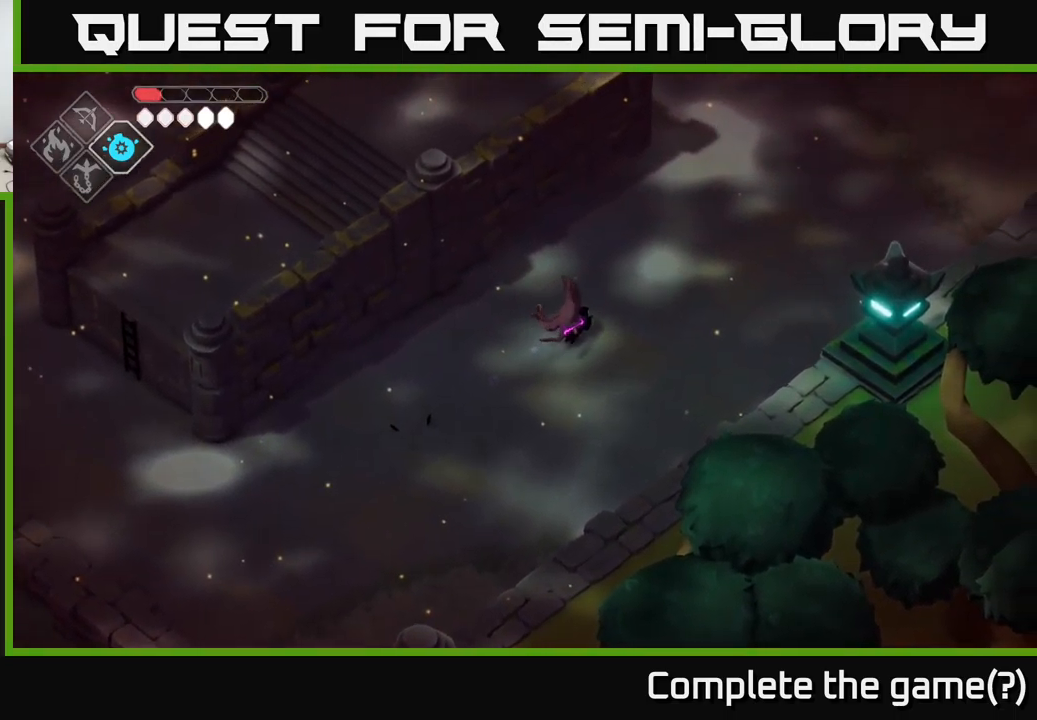
{"buttons": [], "left_stick": "up-right", "right_stick": "center", "events": []}
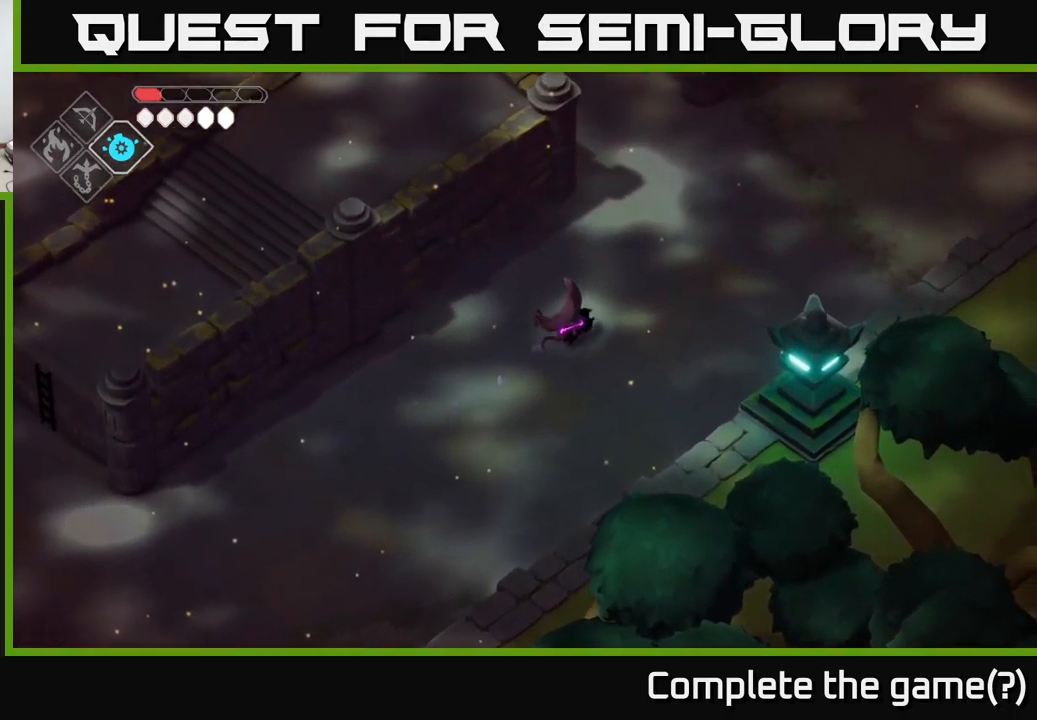
{"buttons": [], "left_stick": "up-right", "right_stick": "center", "events": [[183, "A", "down"], [466, "A", "up"]]}
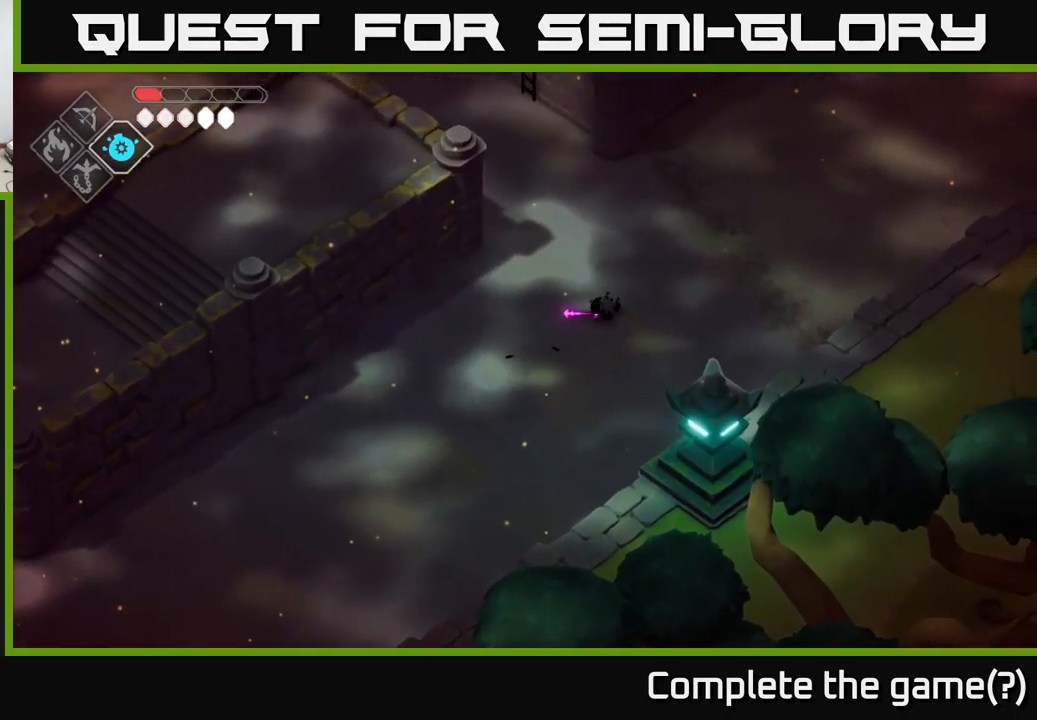
{"buttons": [], "left_stick": "up", "right_stick": "right", "events": [[216, "left_stick", "up"], [233, "right_stick", "right"]]}